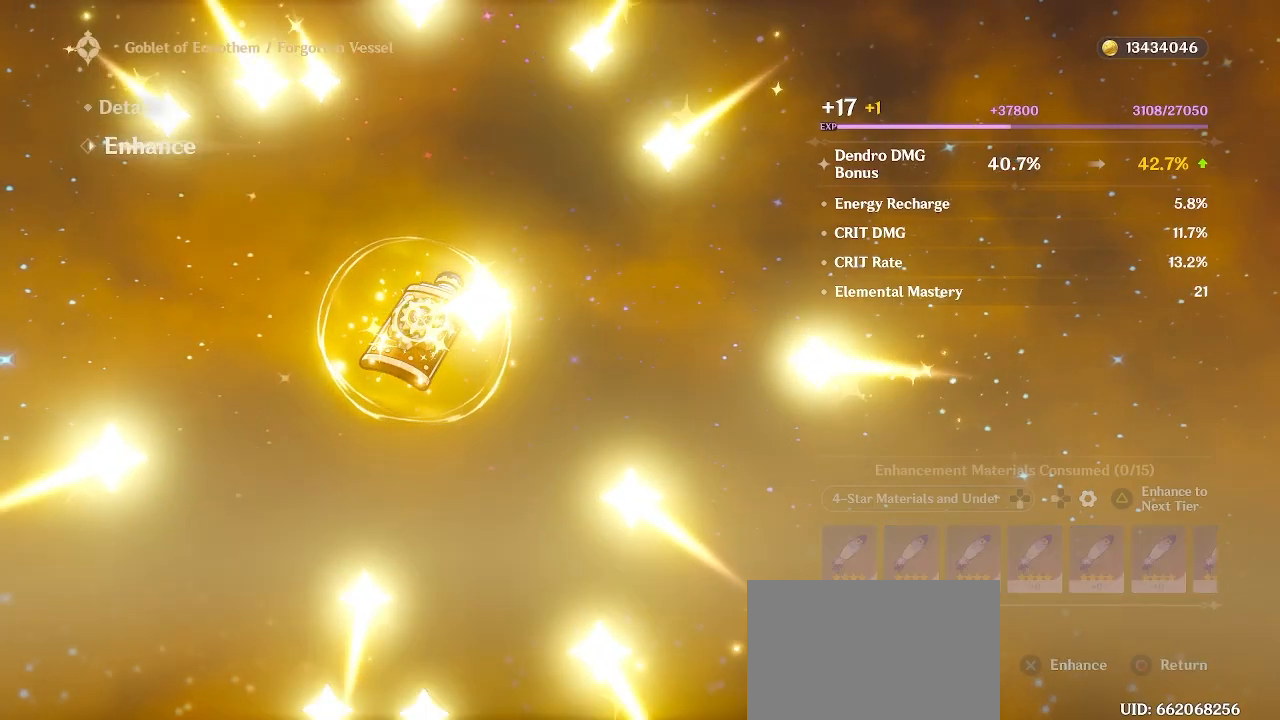
Gameplay with a controller (PlayStation layout); each line is a JSON object with the inputs held at the frame after it. "events" lists button and stick changes between this image and that frame as [ms after this image, input, new state], when the widget could be followed in between.
{"buttons": [], "left_stick": "center", "right_stick": "center", "events": []}
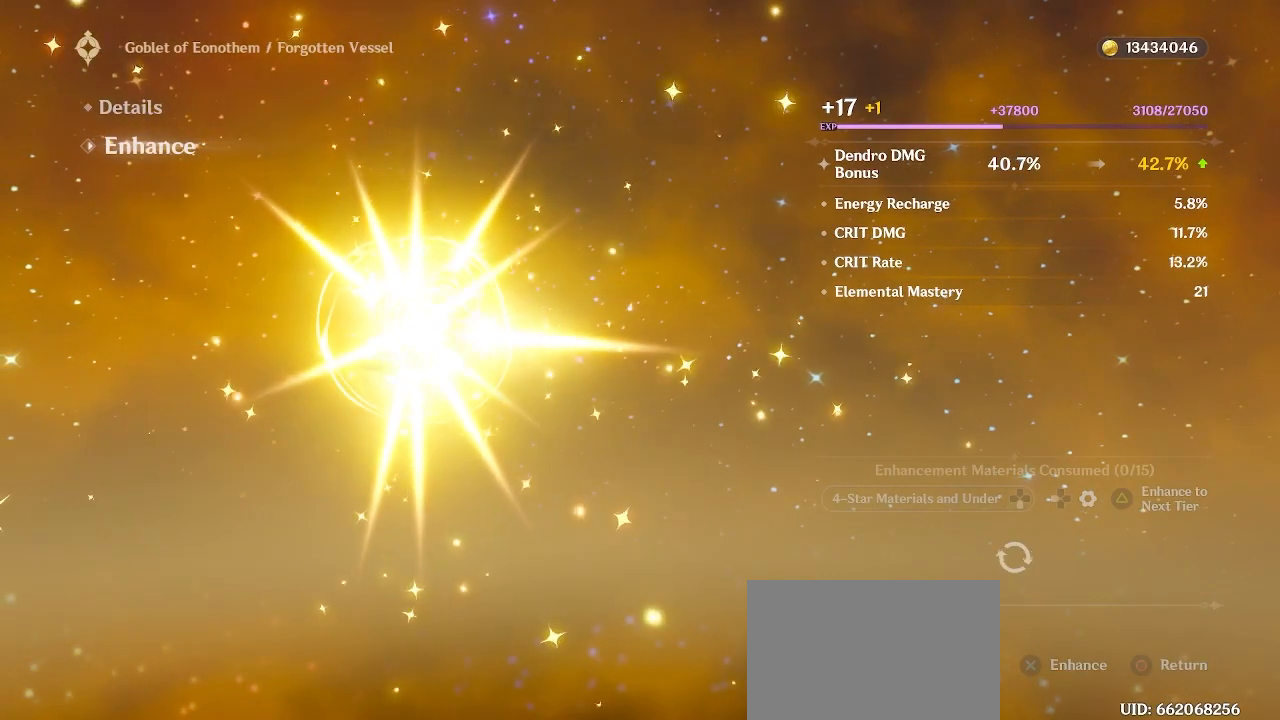
{"buttons": [], "left_stick": "center", "right_stick": "center", "events": []}
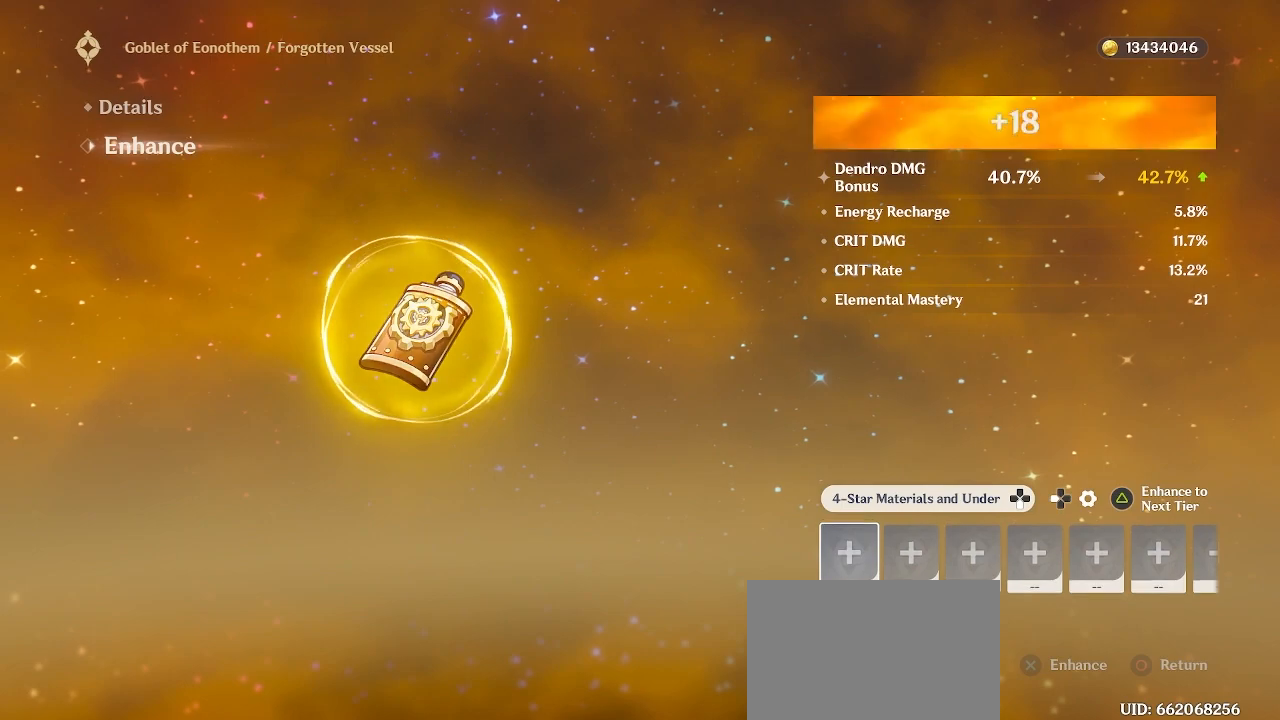
{"buttons": [], "left_stick": "center", "right_stick": "center", "events": []}
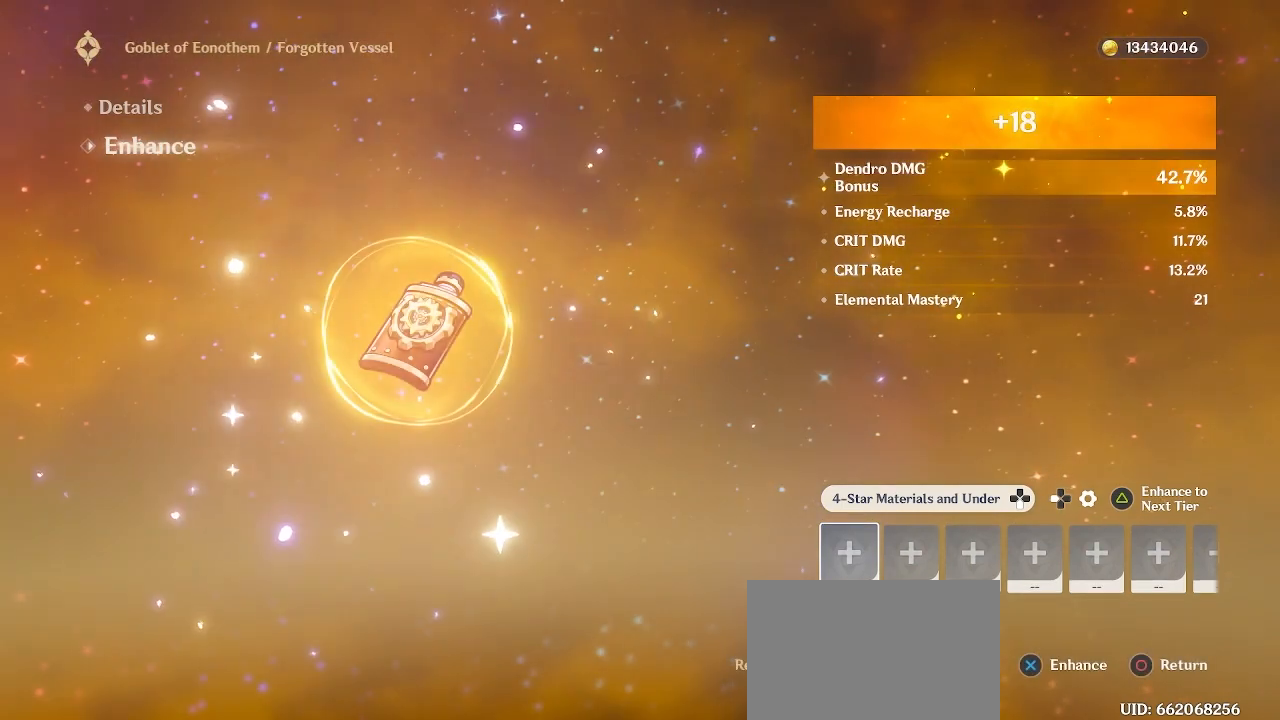
{"buttons": [], "left_stick": "center", "right_stick": "center", "events": []}
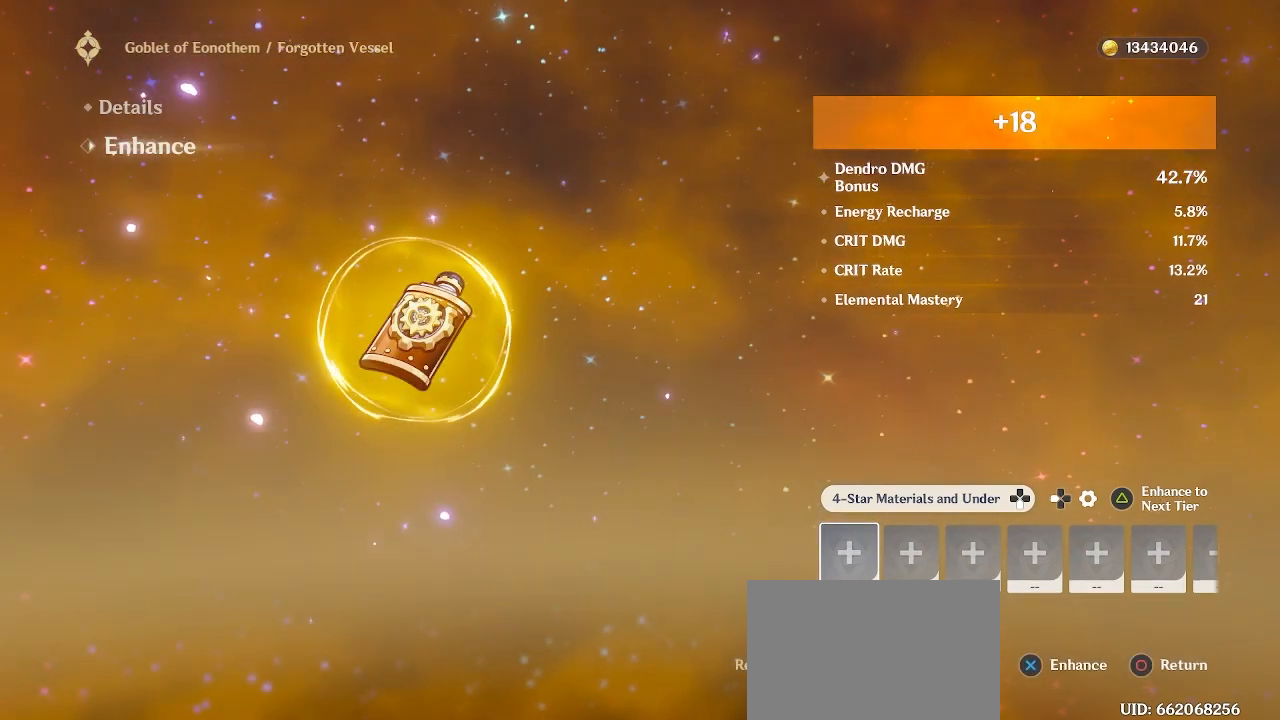
{"buttons": [], "left_stick": "center", "right_stick": "center", "events": []}
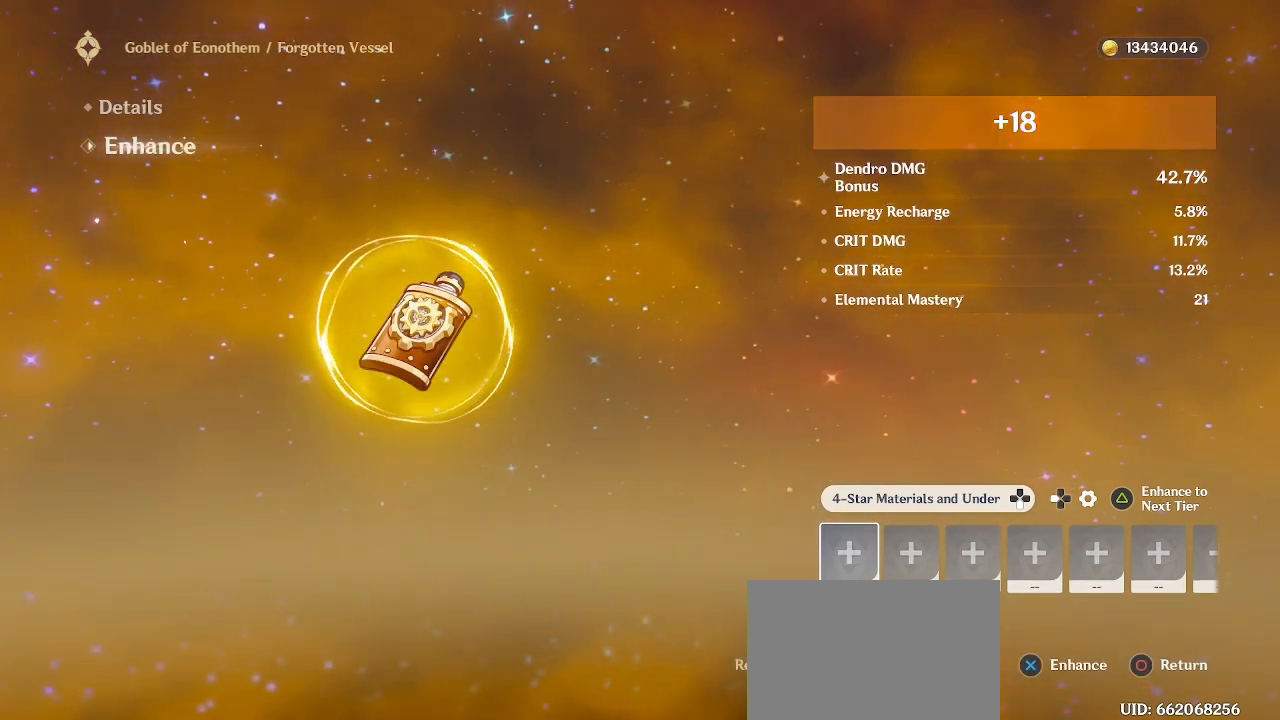
{"buttons": [], "left_stick": "center", "right_stick": "center", "events": [[267, "TRIANGLE", "down"], [400, "TRIANGLE", "up"]]}
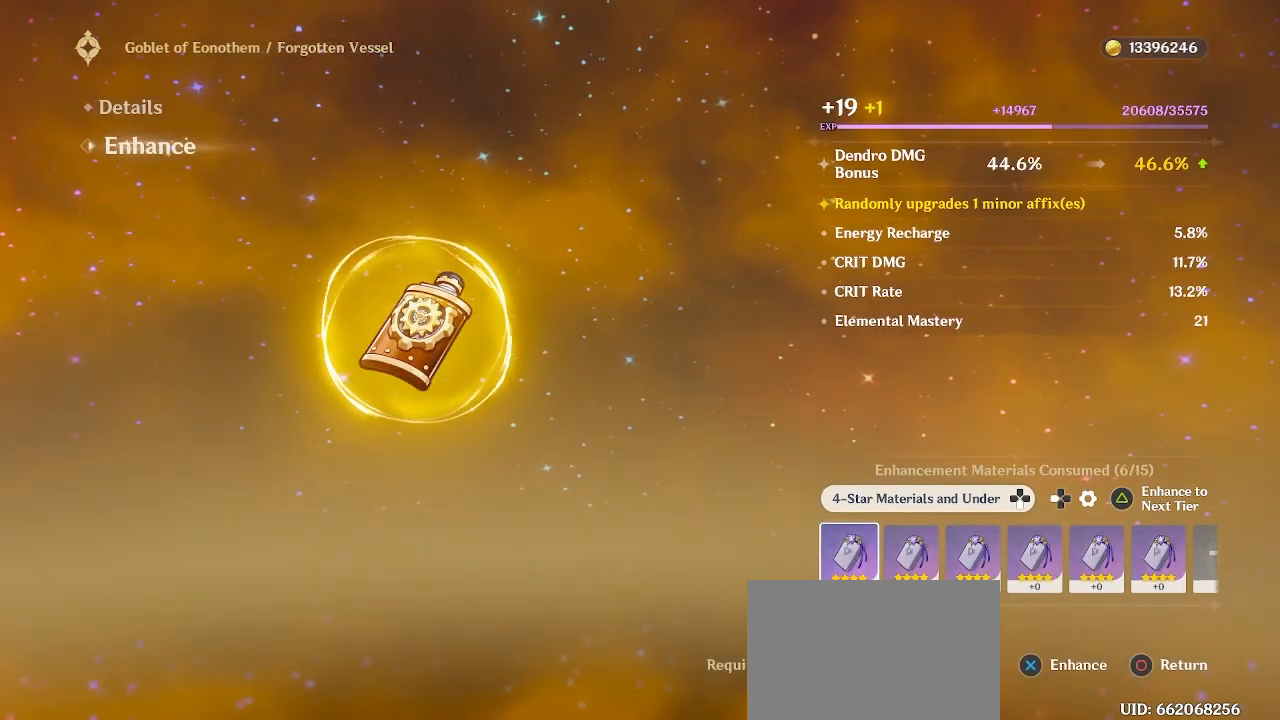
{"buttons": [], "left_stick": "center", "right_stick": "center", "events": [[200, "CROSS", "down"], [283, "CROSS", "up"]]}
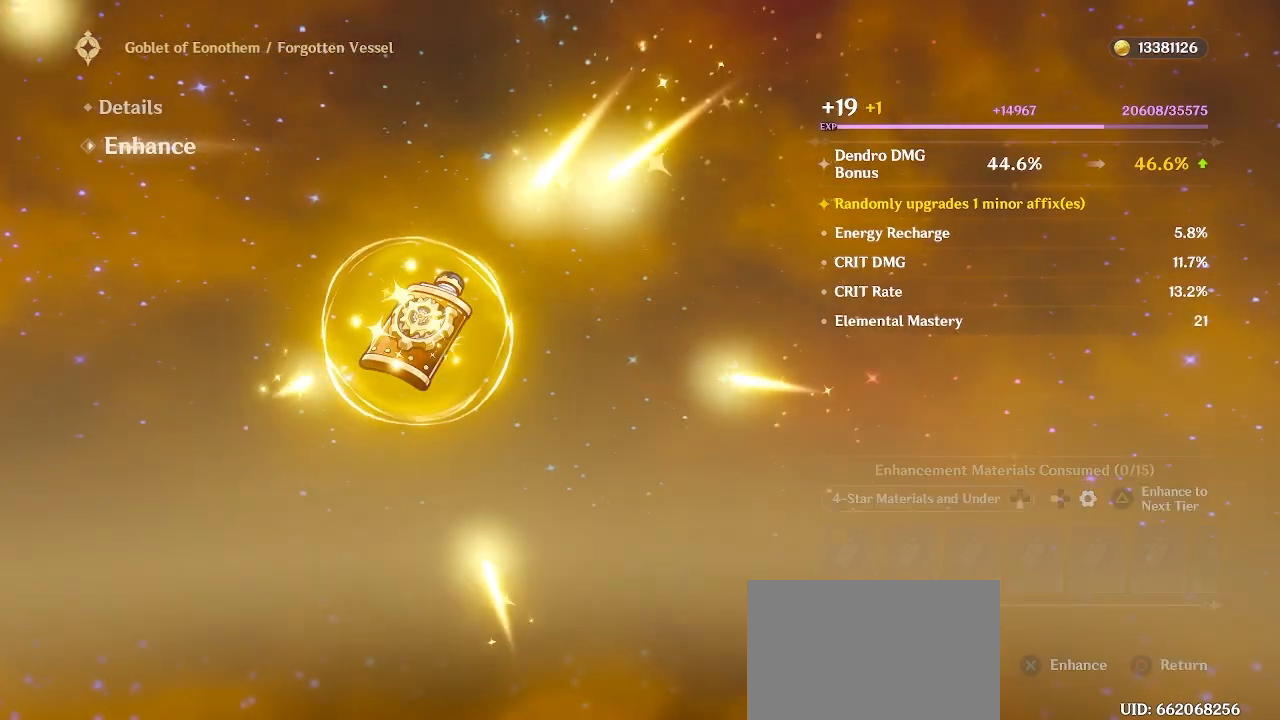
{"buttons": [], "left_stick": "center", "right_stick": "center", "events": []}